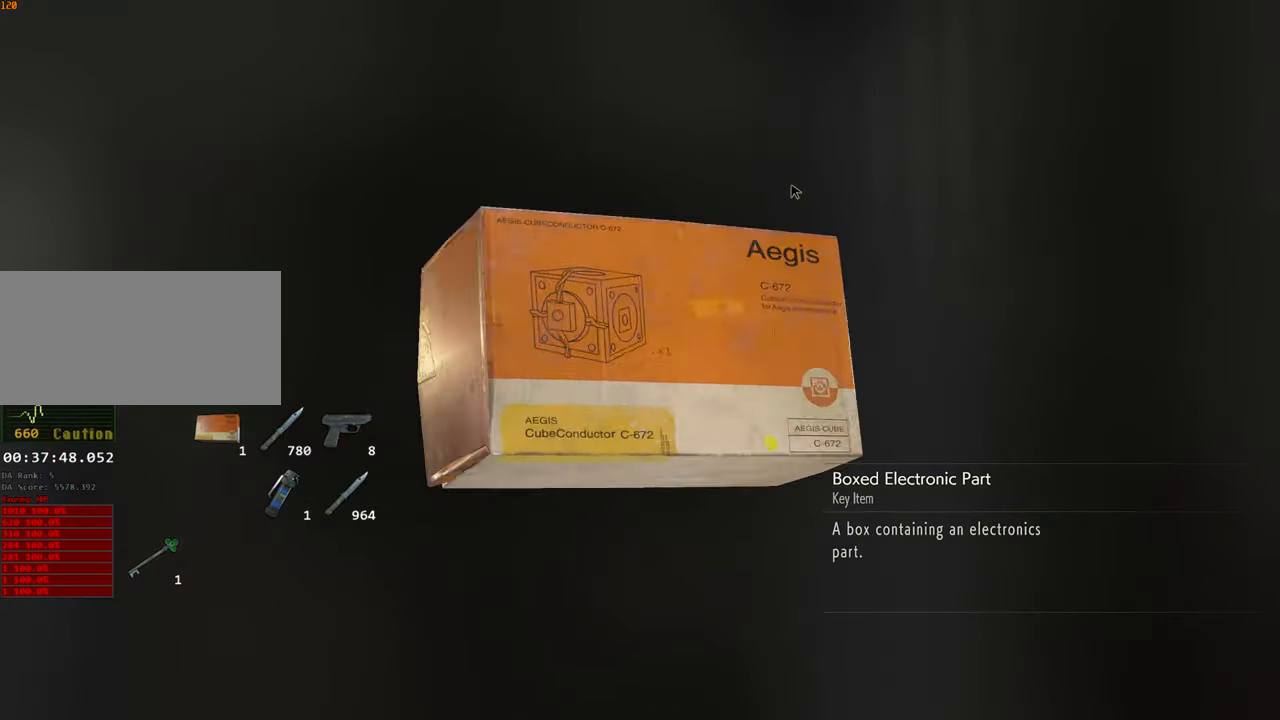
Gameplay with keyboard and mouse; each line is a JSON object with the keys and mouse buttons held at the frame after it. "events" lists presses ("down") and releases ("up") of "1", "2", "3", "4", "a", "alt", "c", "ctrl", "d", "e", "escape", "f", "q", "r", "s", "shift", "space", "tab", "v", "w", "x", "z", "mouse_left" and "mouse_right" between this image and that frame as [ms after this image, input, new state], when the widget could be followed in between. "mouse_left", "mouse_right" = the "left", "right" buttons of the "mouse" list. No other keys are recorded. Not read: mouse_move.
{"keys": [], "mouse": [], "events": []}
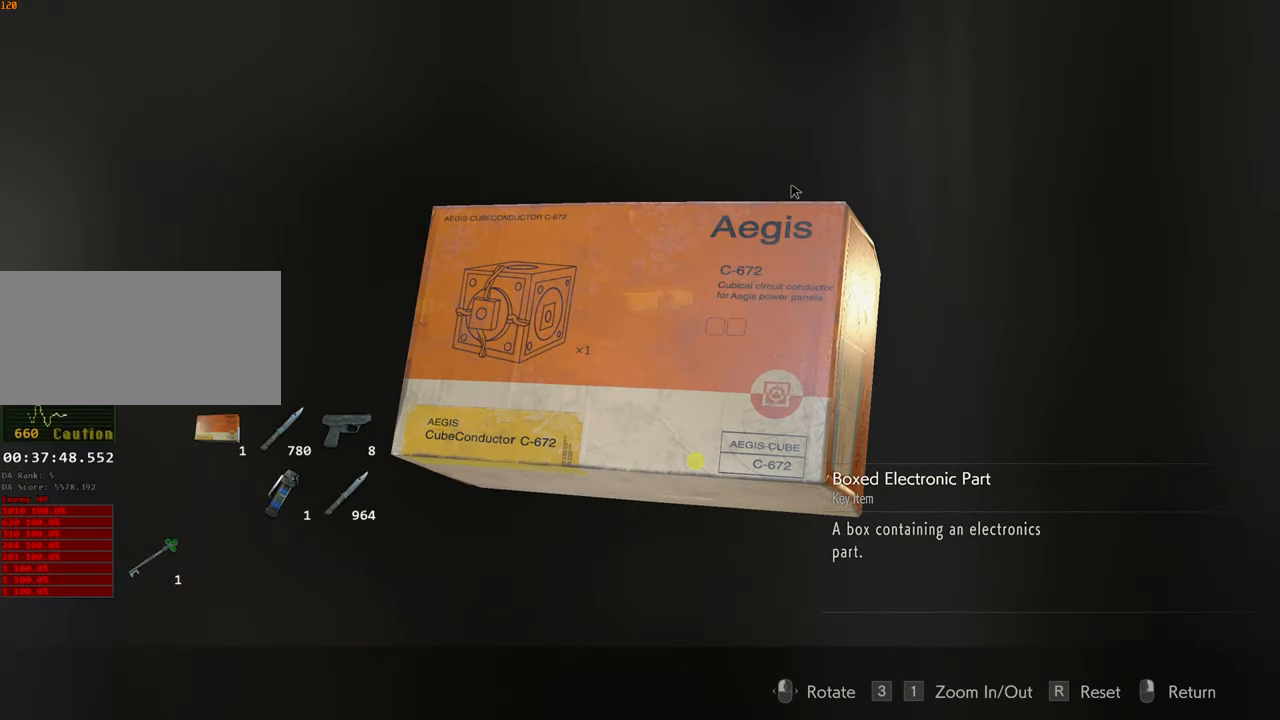
{"keys": [], "mouse": [], "events": []}
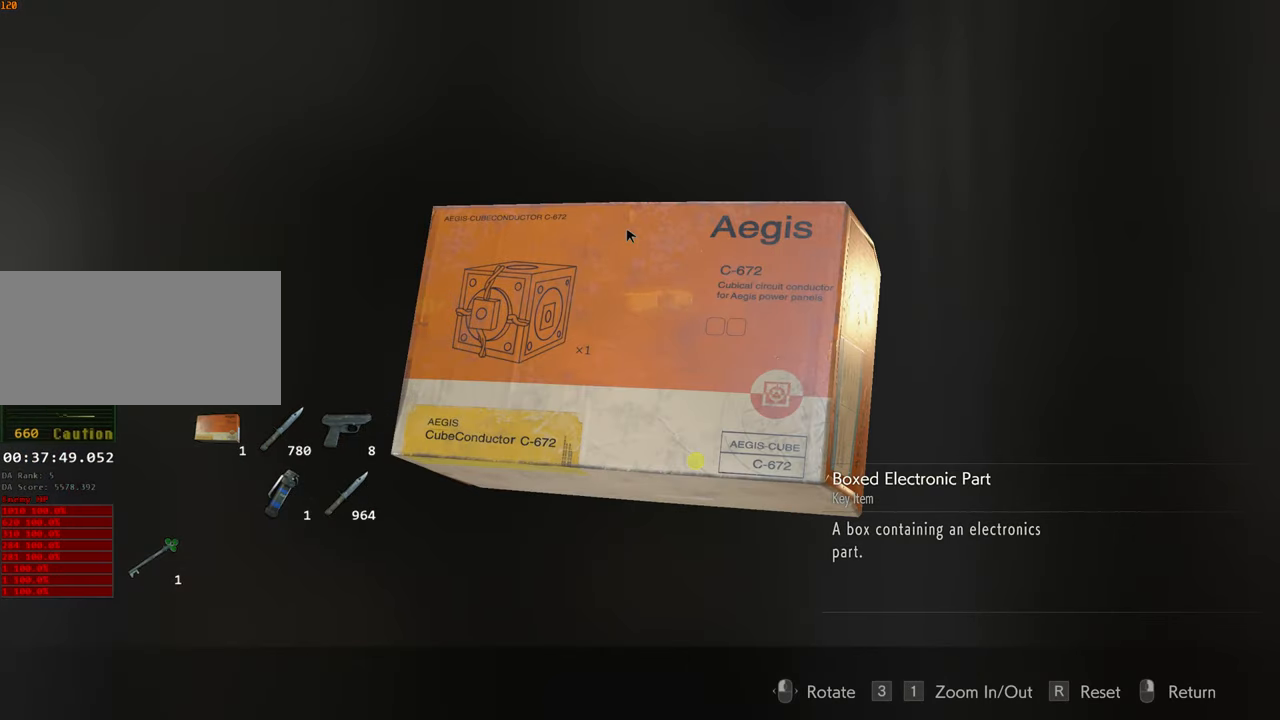
{"keys": [], "mouse": [], "events": []}
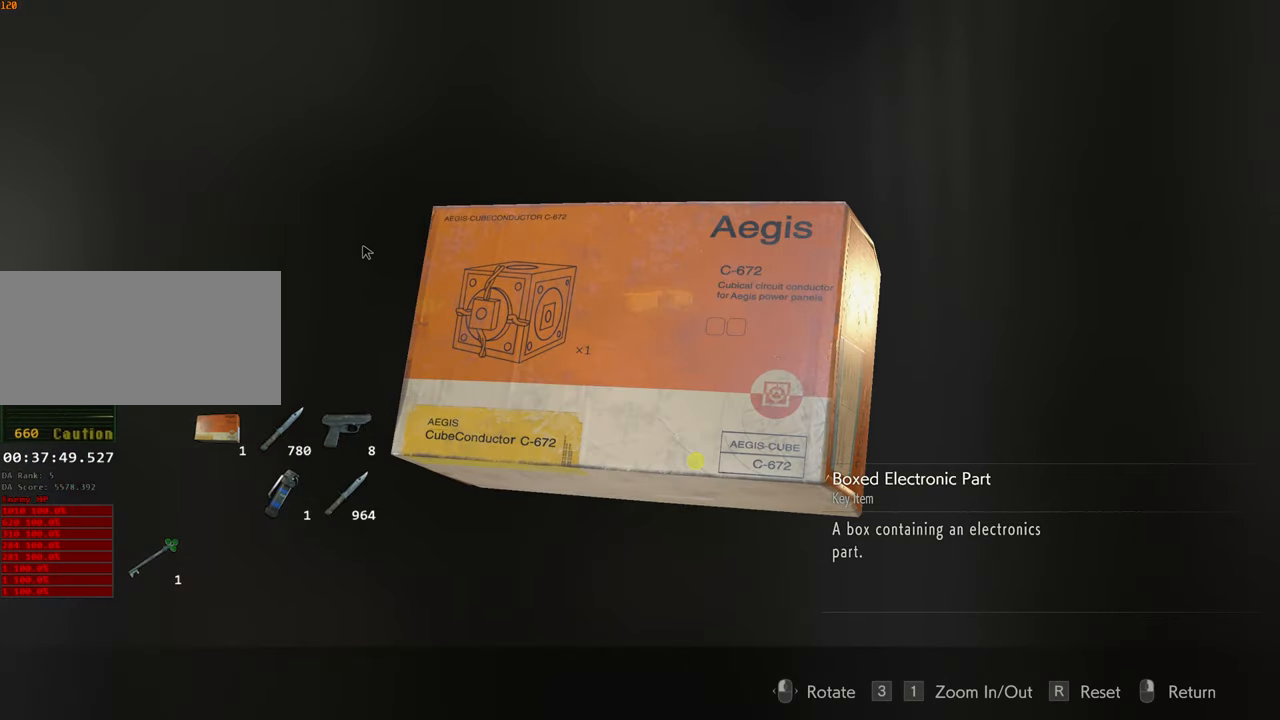
{"keys": [], "mouse": [], "events": []}
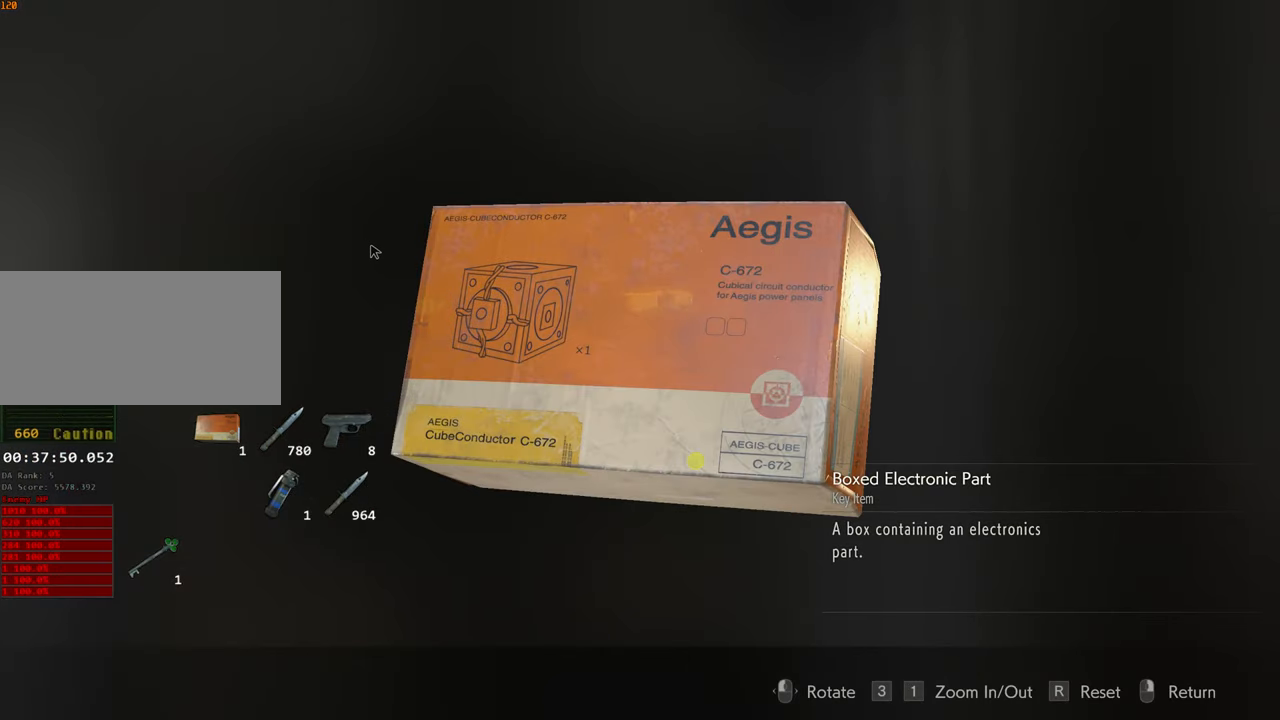
{"keys": [], "mouse": [], "events": []}
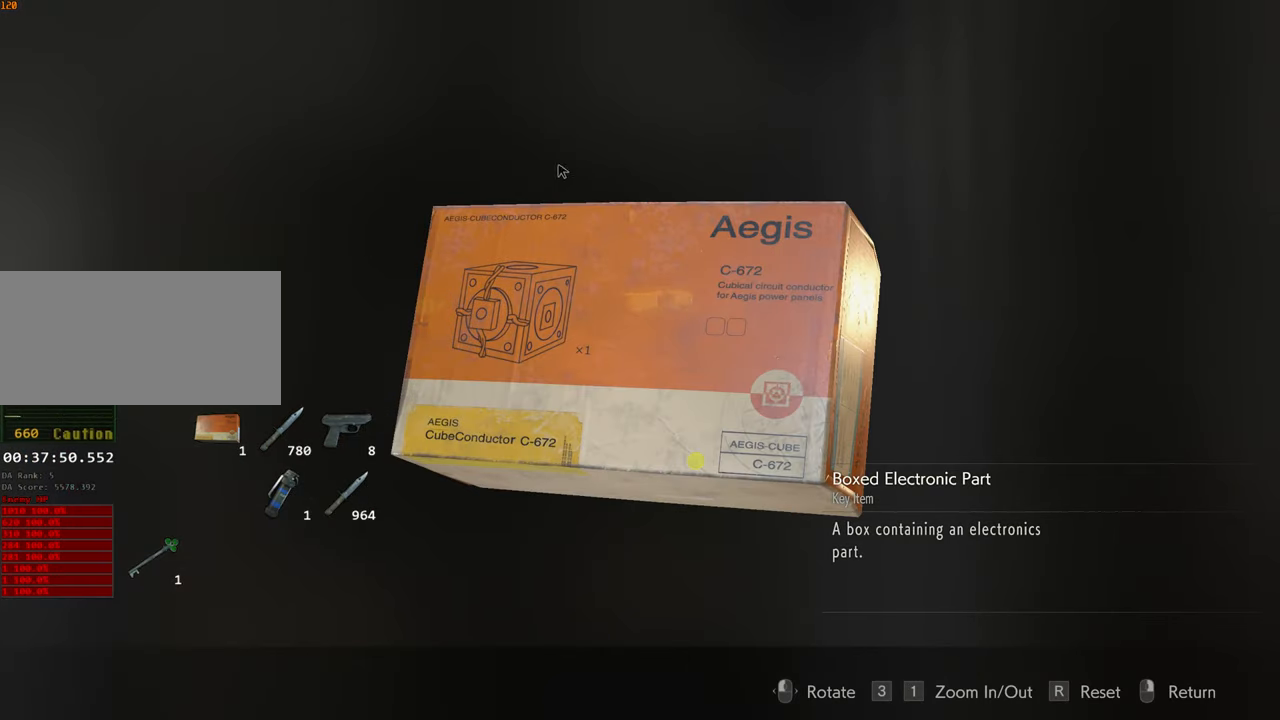
{"keys": [], "mouse": ["left"], "events": [[484, "mouse_left", "down"]]}
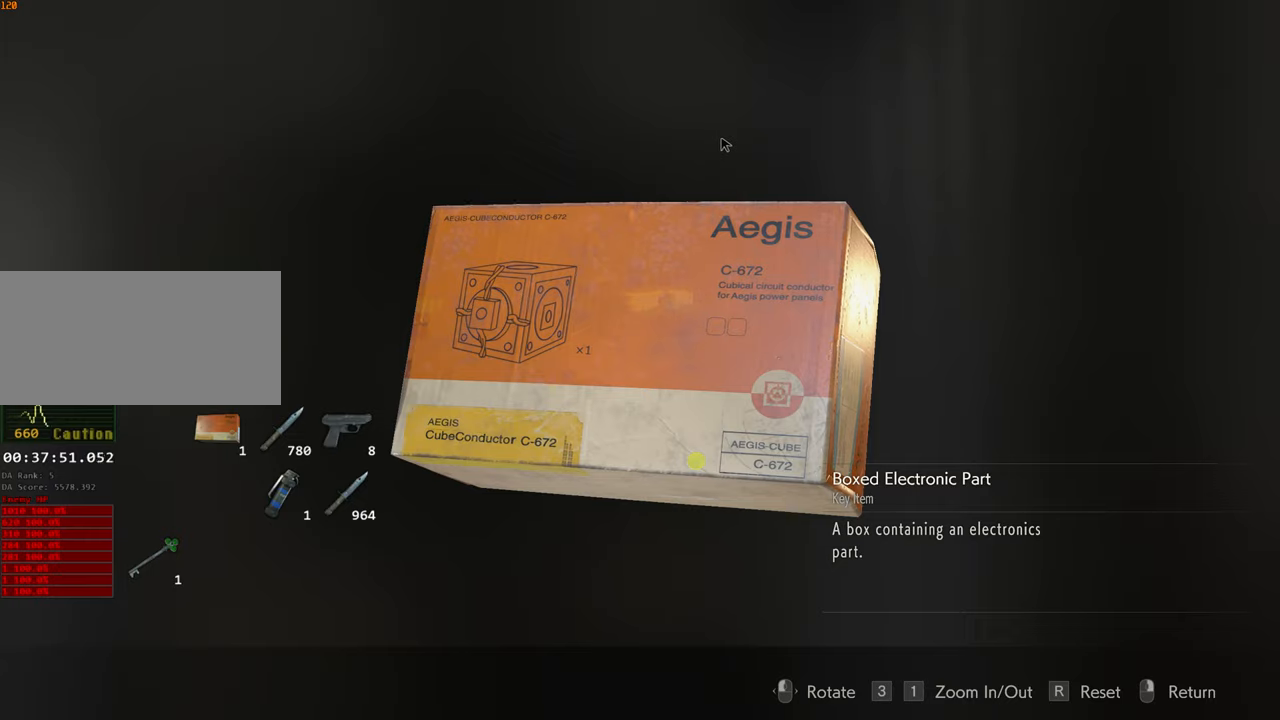
{"keys": [], "mouse": ["left"], "events": []}
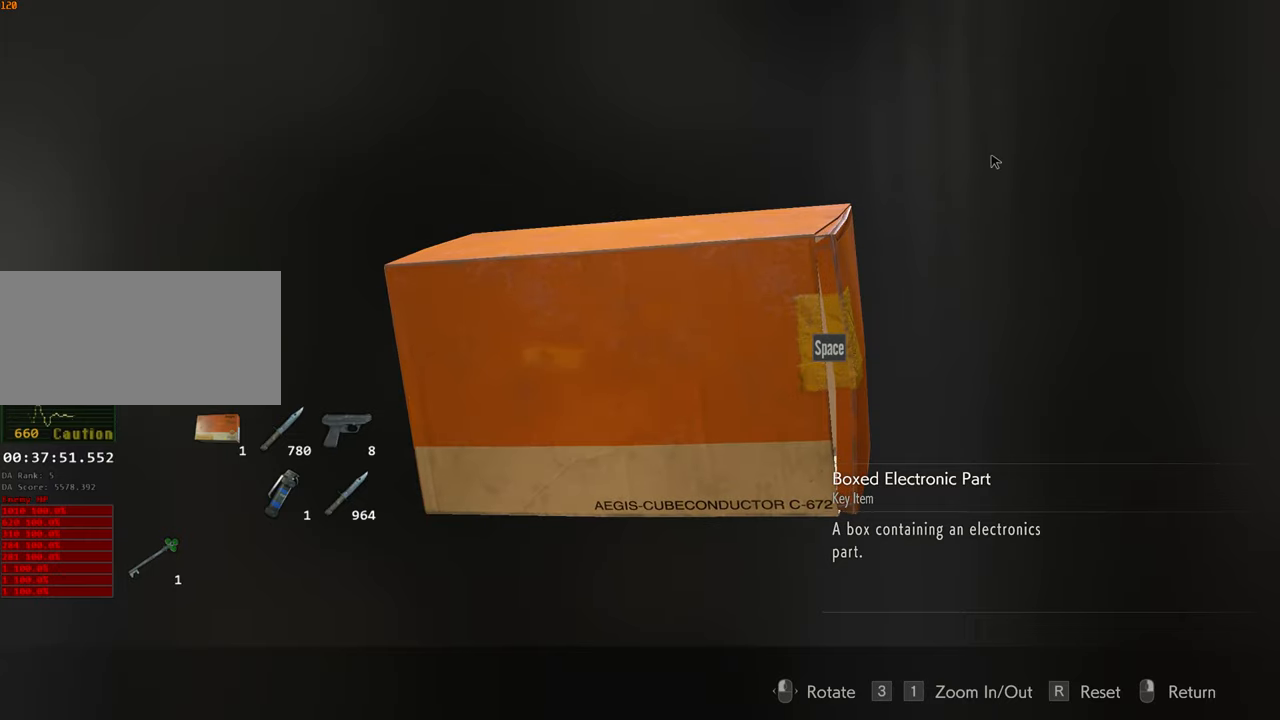
{"keys": [], "mouse": ["left"], "events": []}
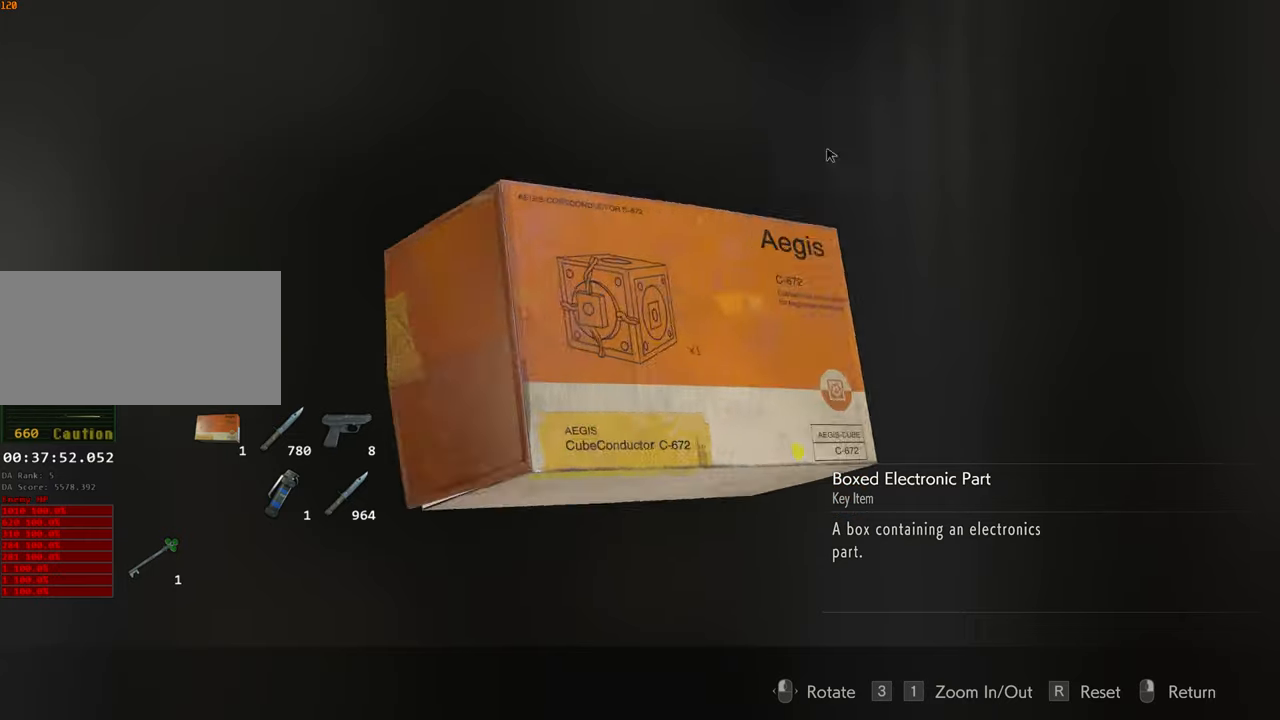
{"keys": [], "mouse": [], "events": [[250, "mouse_left", "up"]]}
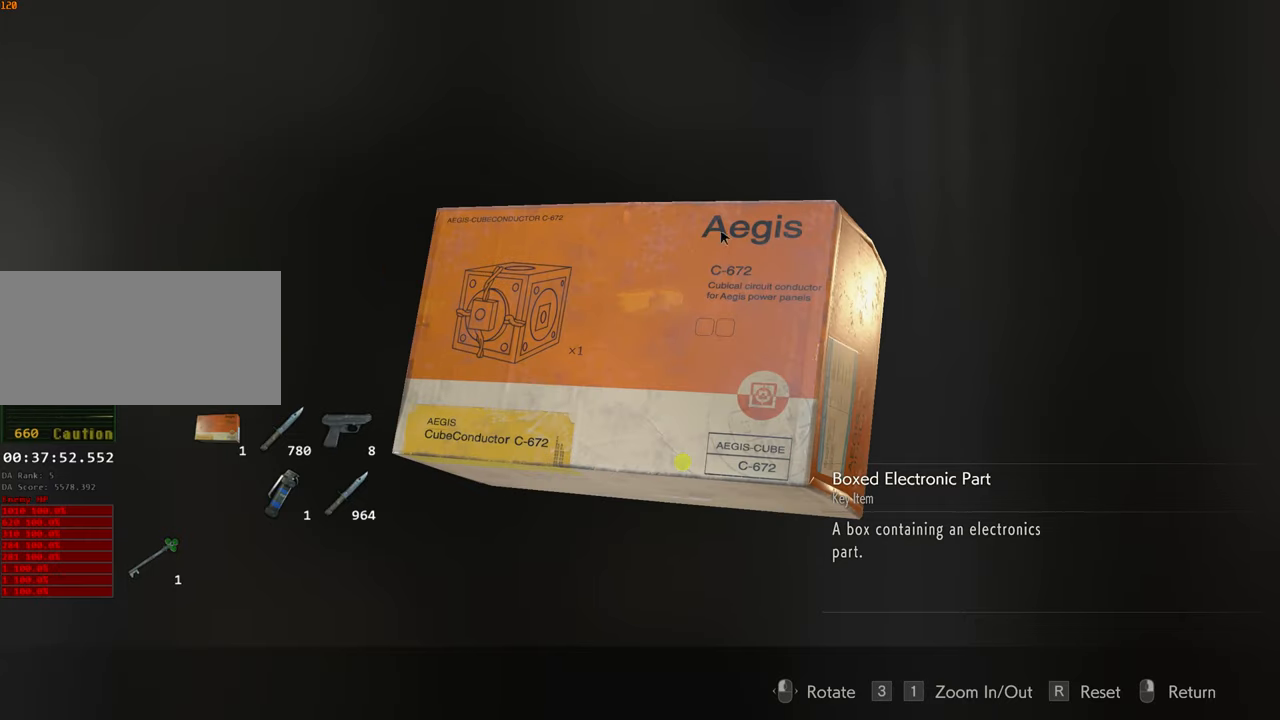
{"keys": [], "mouse": [], "events": []}
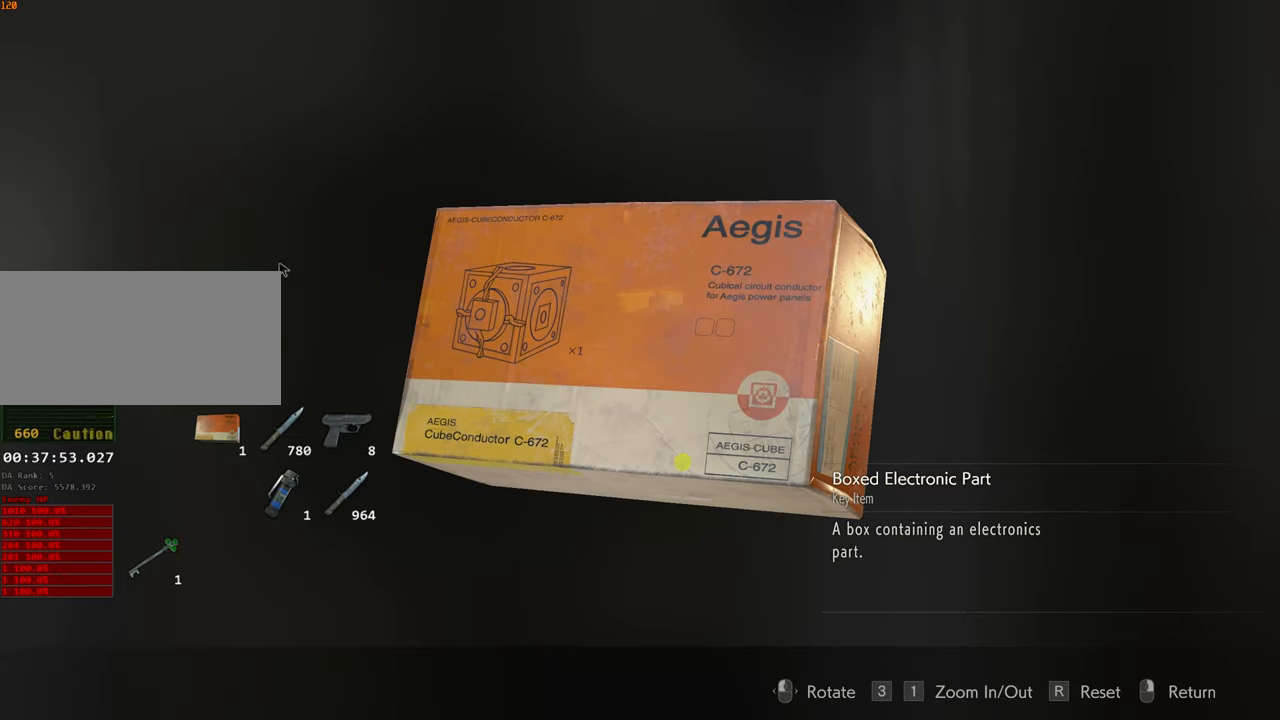
{"keys": [], "mouse": [], "events": []}
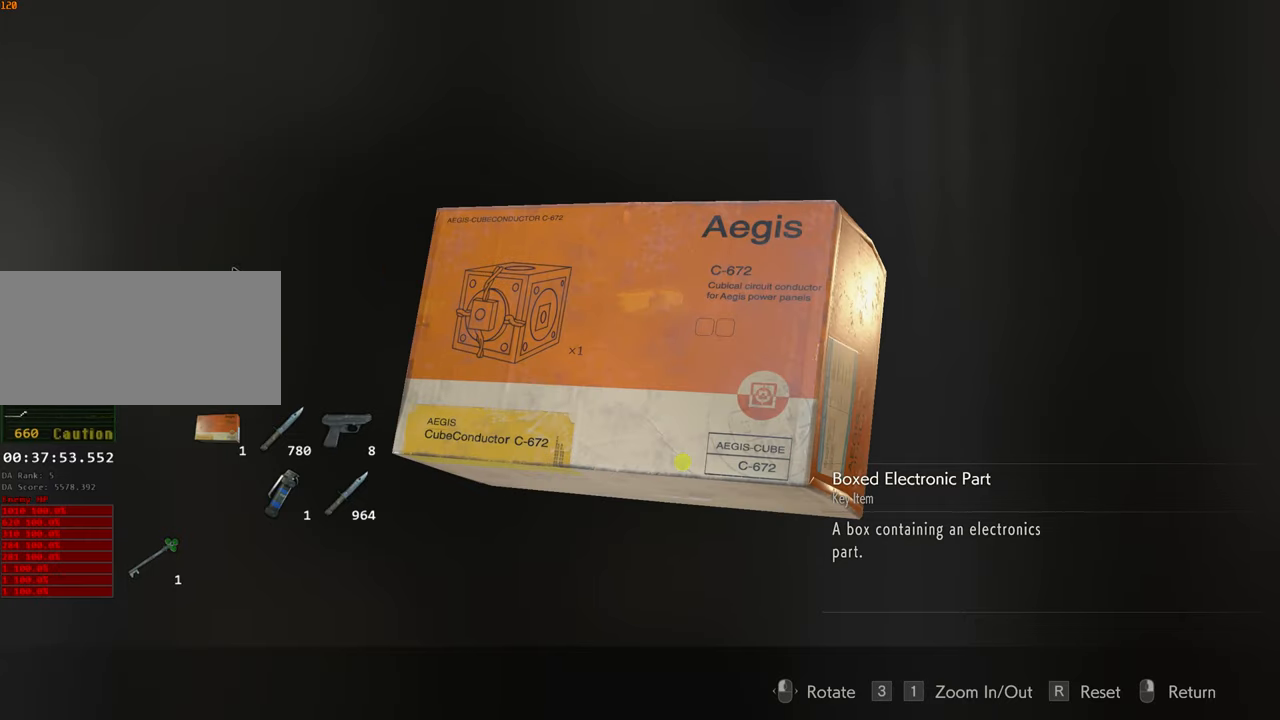
{"keys": [], "mouse": [], "events": []}
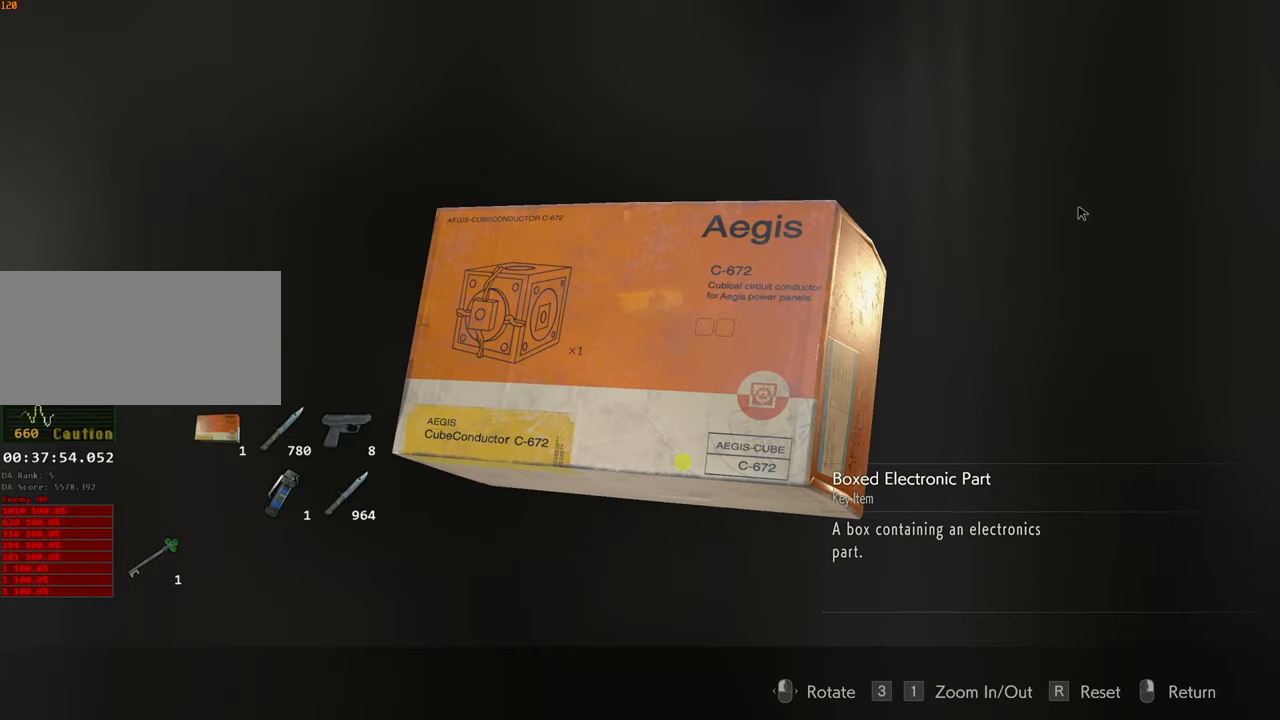
{"keys": [], "mouse": [], "events": []}
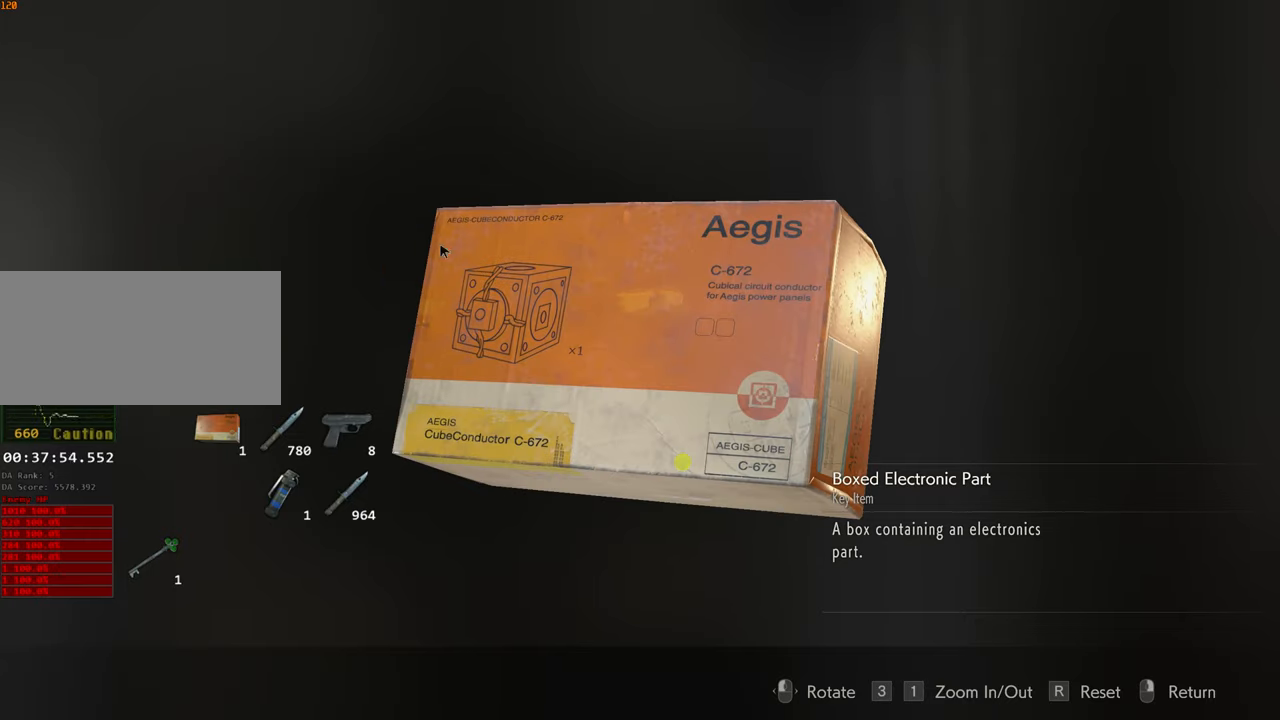
{"keys": [], "mouse": [], "events": []}
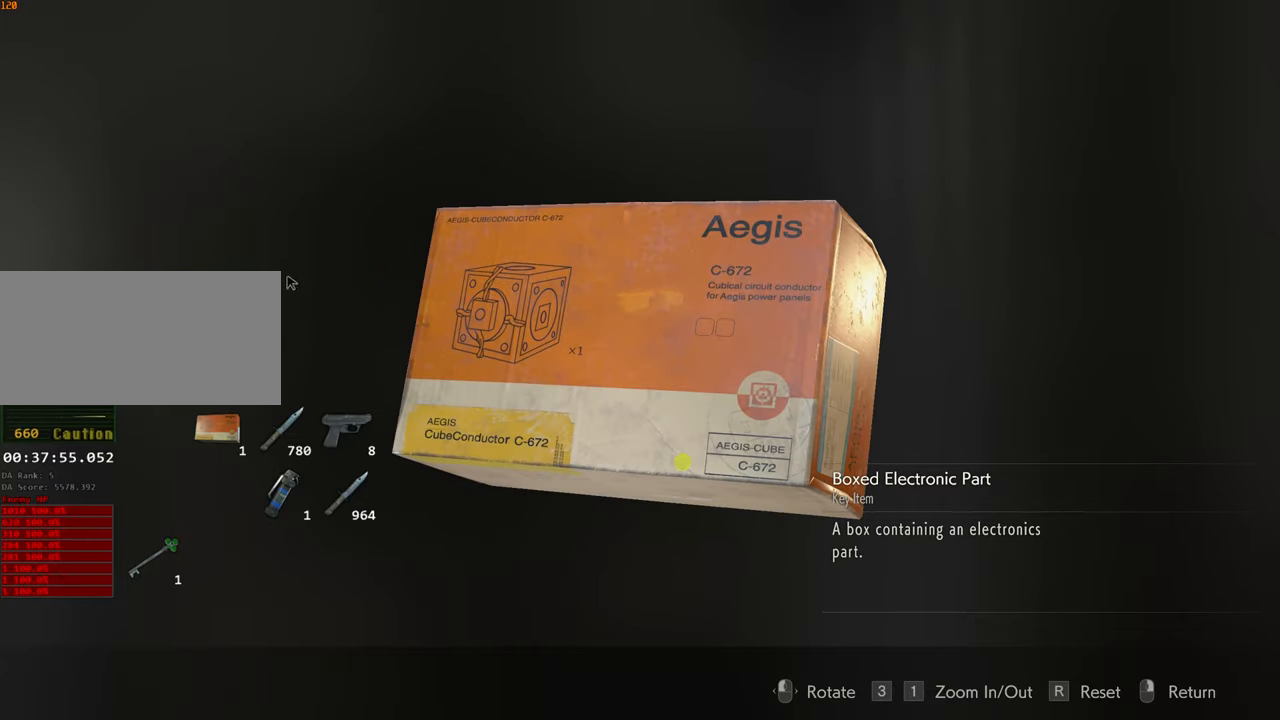
{"keys": [], "mouse": [], "events": []}
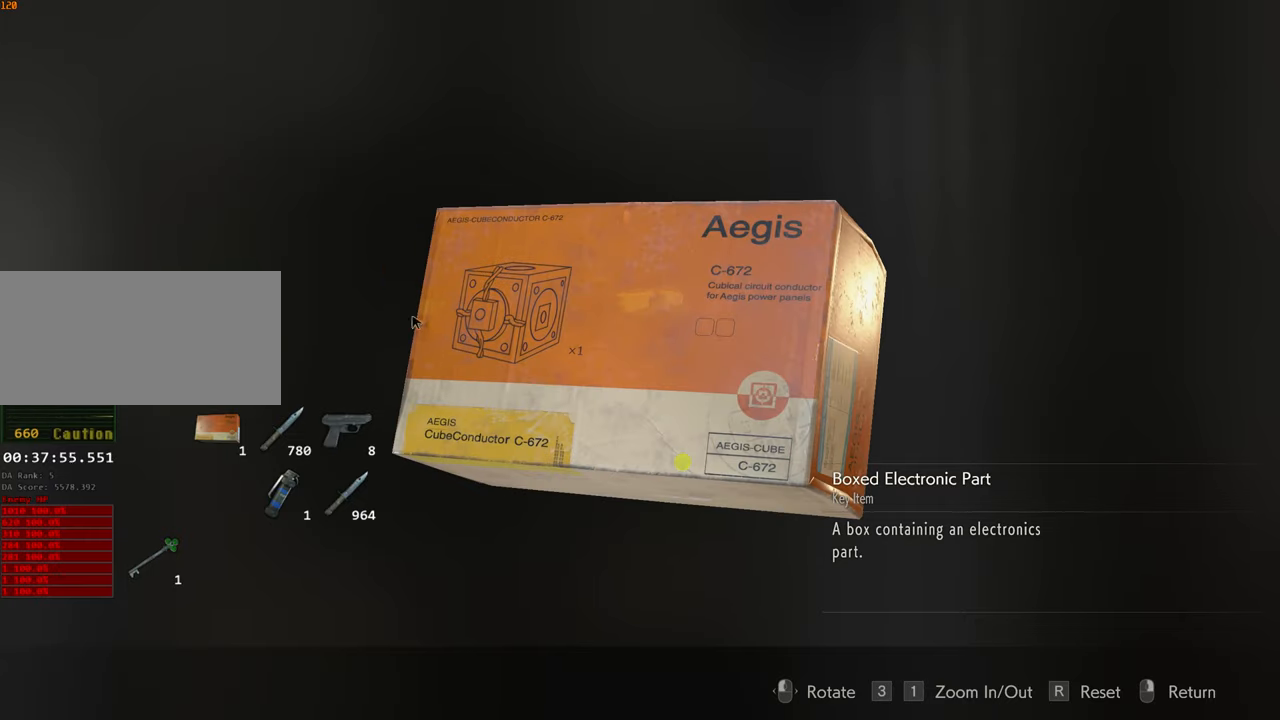
{"keys": [], "mouse": [], "events": []}
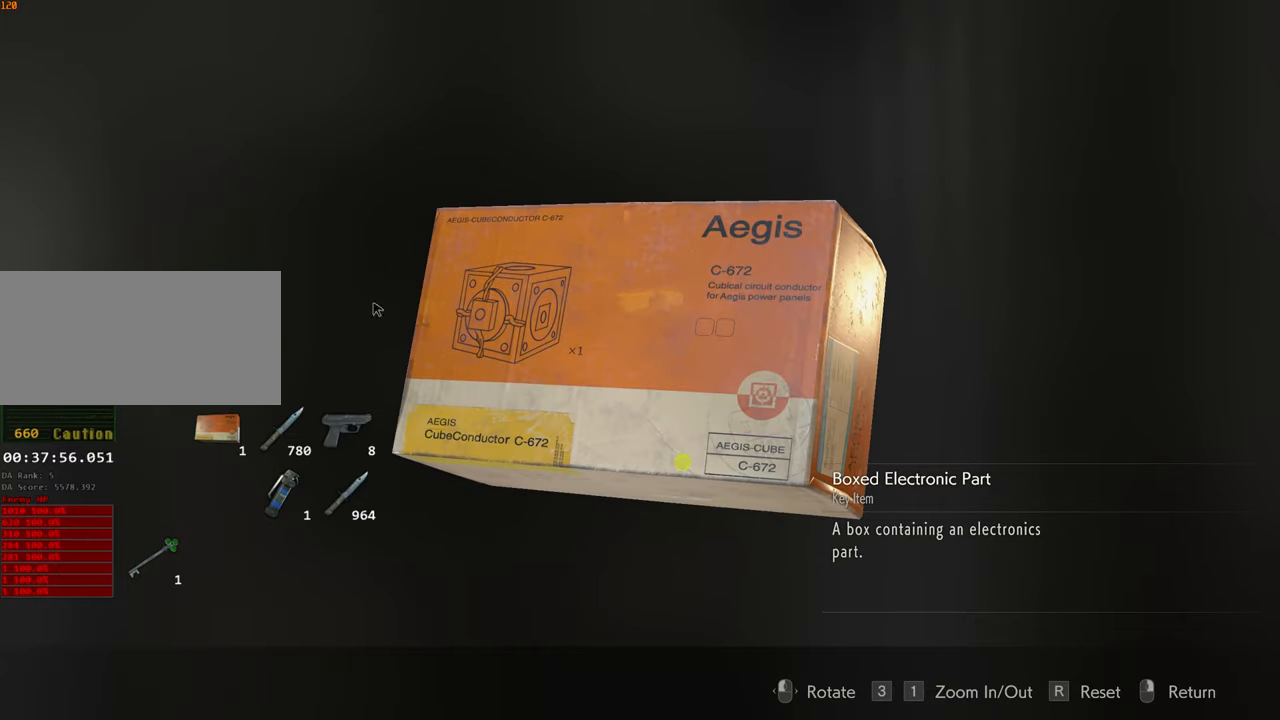
{"keys": [], "mouse": ["left"], "events": [[183, "mouse_left", "down"]]}
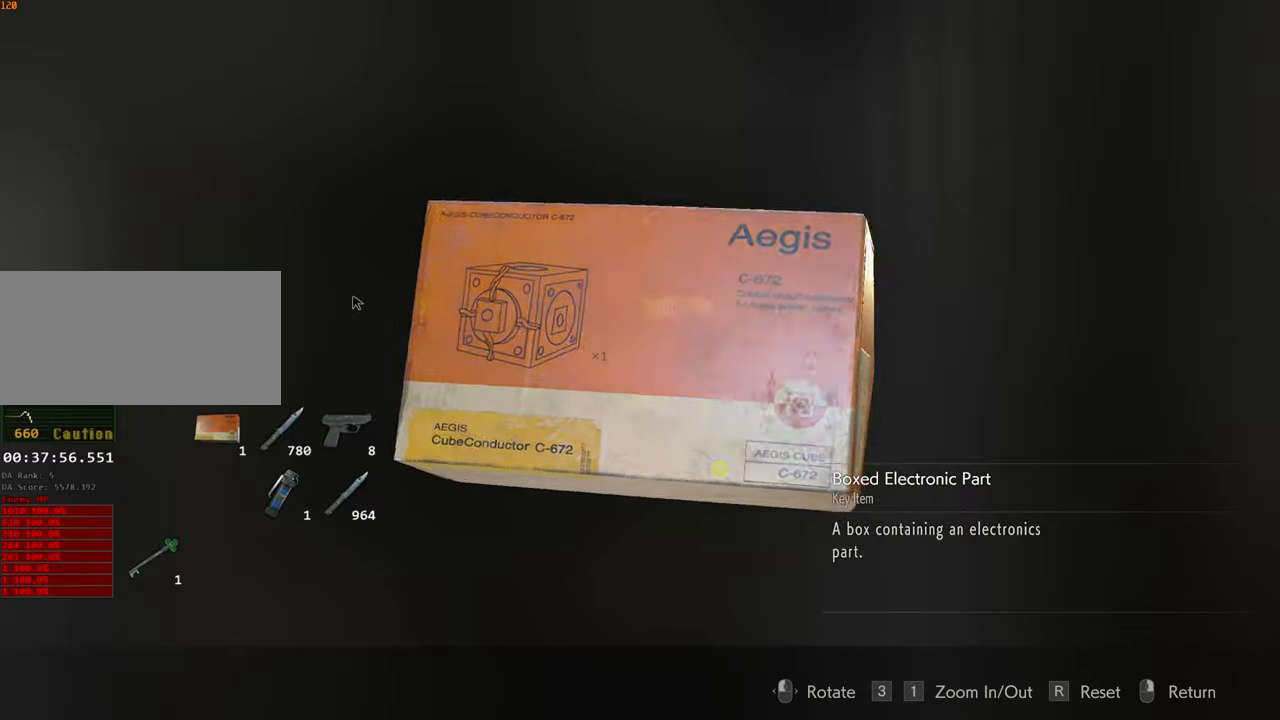
{"keys": [], "mouse": ["left"], "events": []}
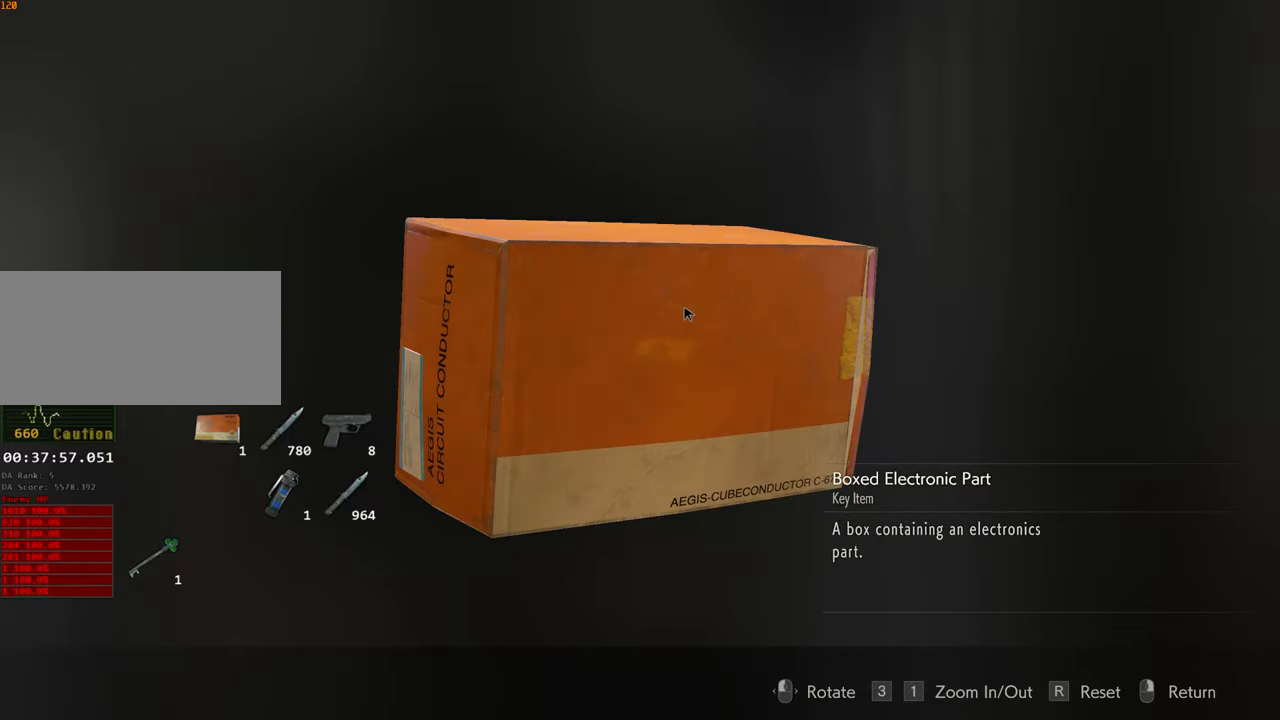
{"keys": [], "mouse": ["left"], "events": []}
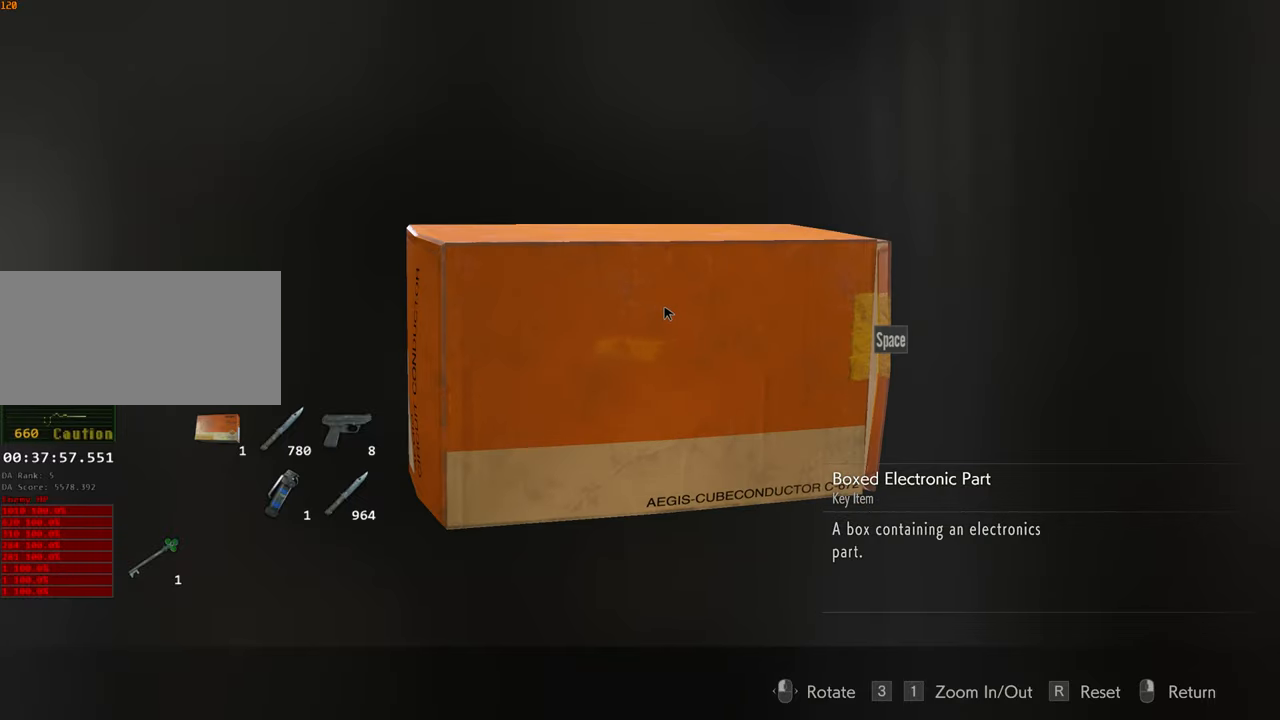
{"keys": [], "mouse": ["left"], "events": []}
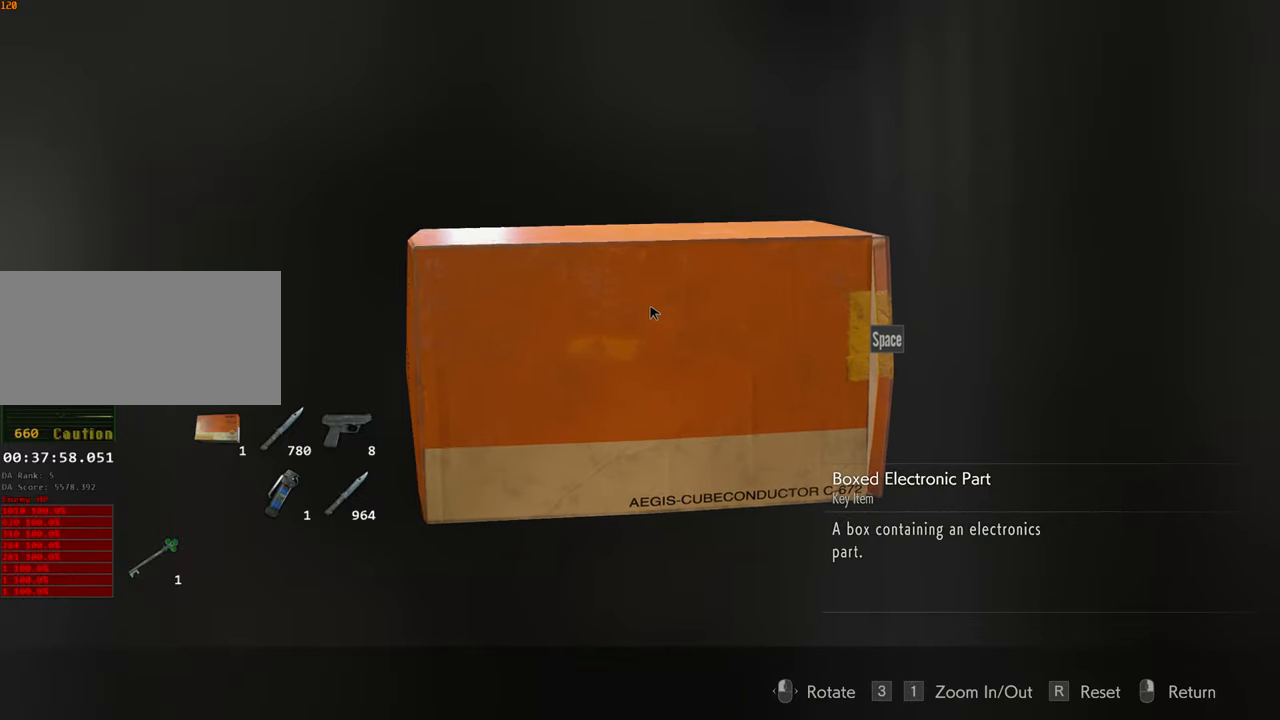
{"keys": [], "mouse": ["left"], "events": []}
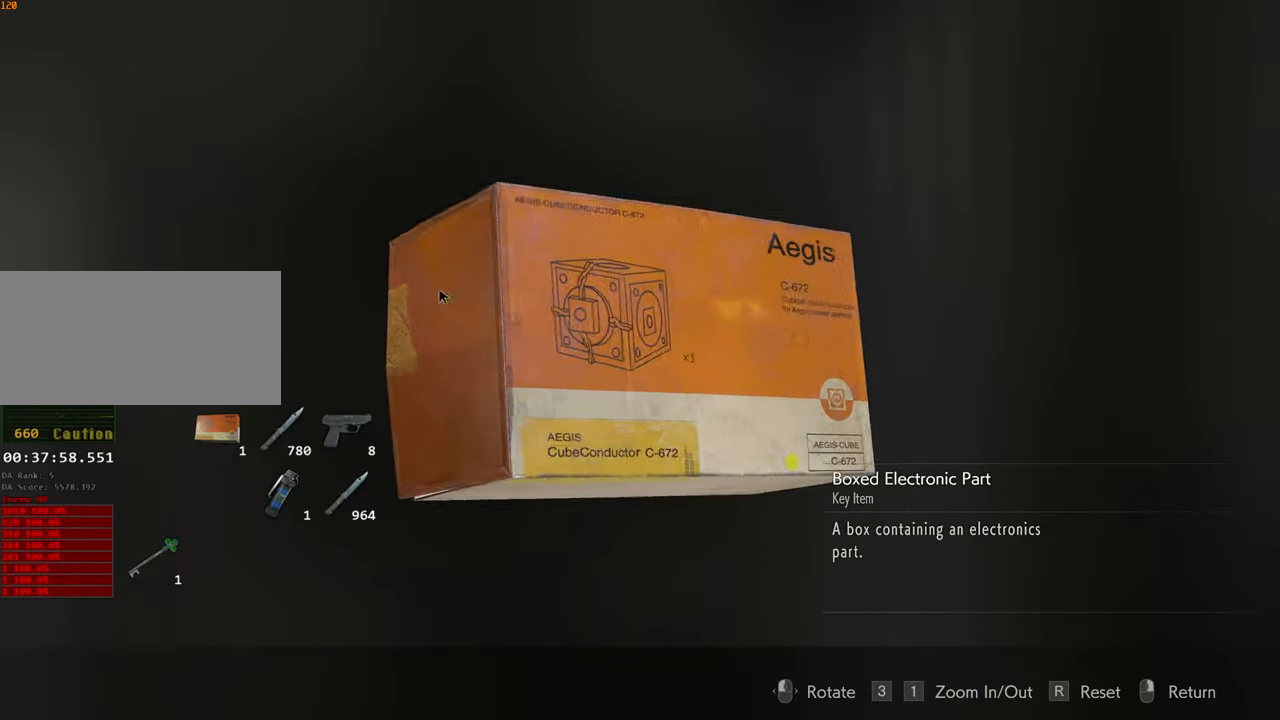
{"keys": [], "mouse": [], "events": [[500, "mouse_left", "up"]]}